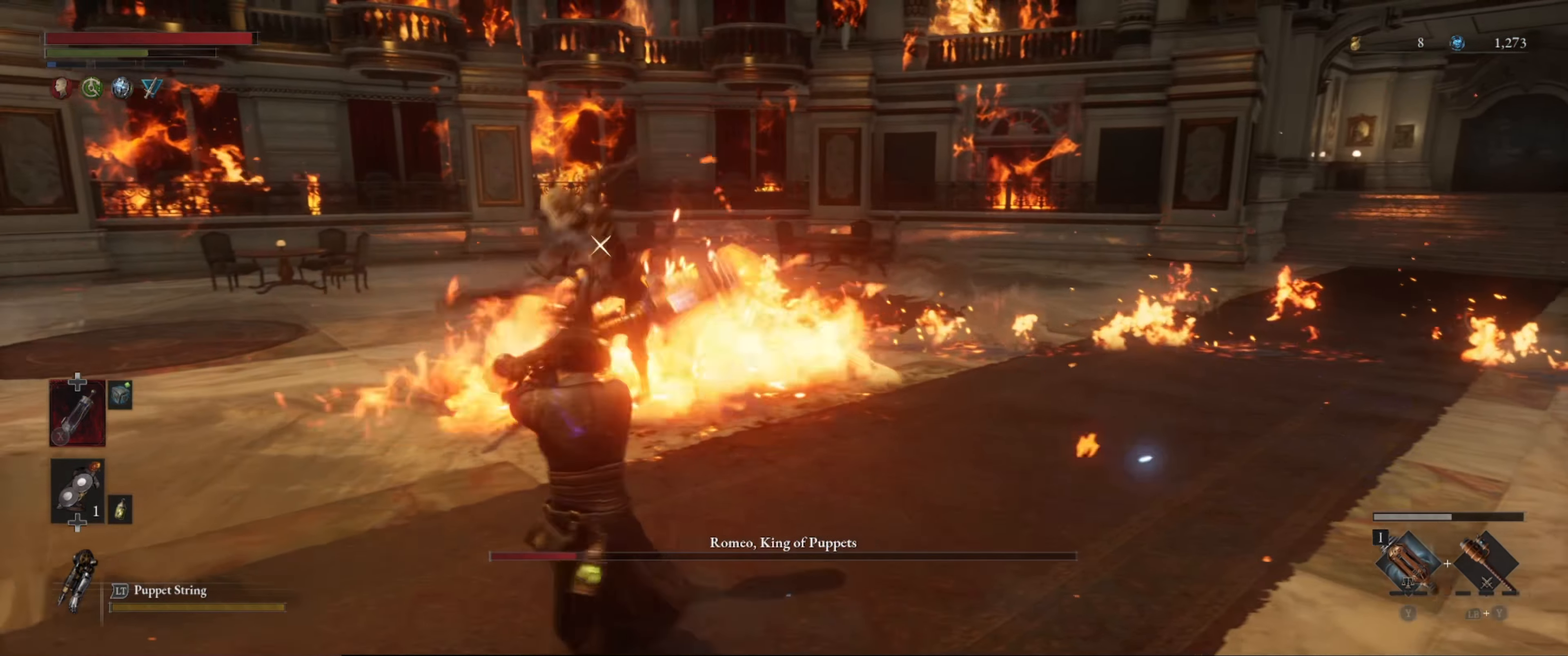
Gameplay with a controller (Xbox layout); each line is a JSON object with the inputs held at the frame after it. "events" lists button and stick changes between this image and that frame as [ms after this image, input, new state], when the widget could be followed in between. Not read: L3 R3.
{"buttons": ["L1"], "left_stick": "down-left", "right_stick": "center", "events": [[67, "B", "down"], [184, "B", "up"]]}
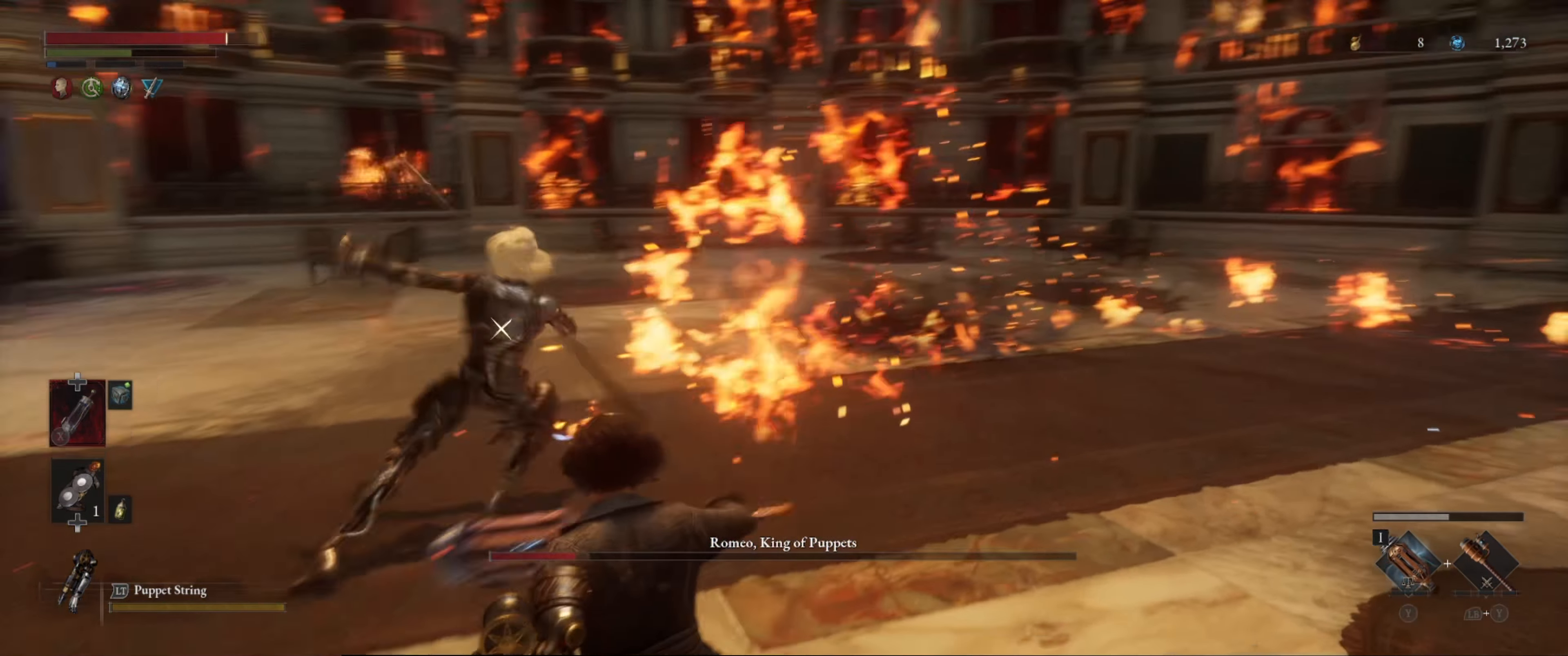
{"buttons": ["L1"], "left_stick": "down-right", "right_stick": "center", "events": [[100, "left_stick", "down"], [217, "left_stick", "down-right"], [234, "B", "down"], [350, "B", "up"], [417, "B", "down"], [500, "B", "up"]]}
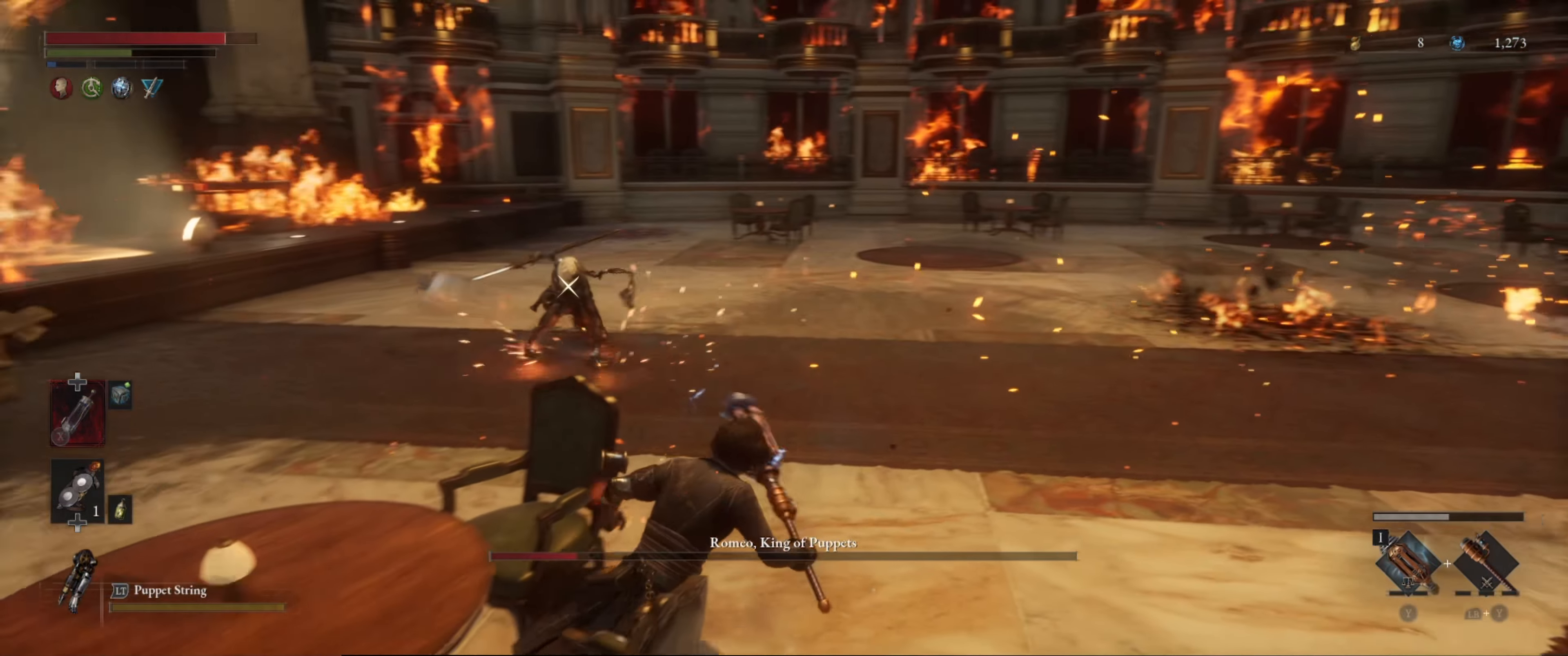
{"buttons": [], "left_stick": "down-right", "right_stick": "center", "events": [[283, "L1", "up"]]}
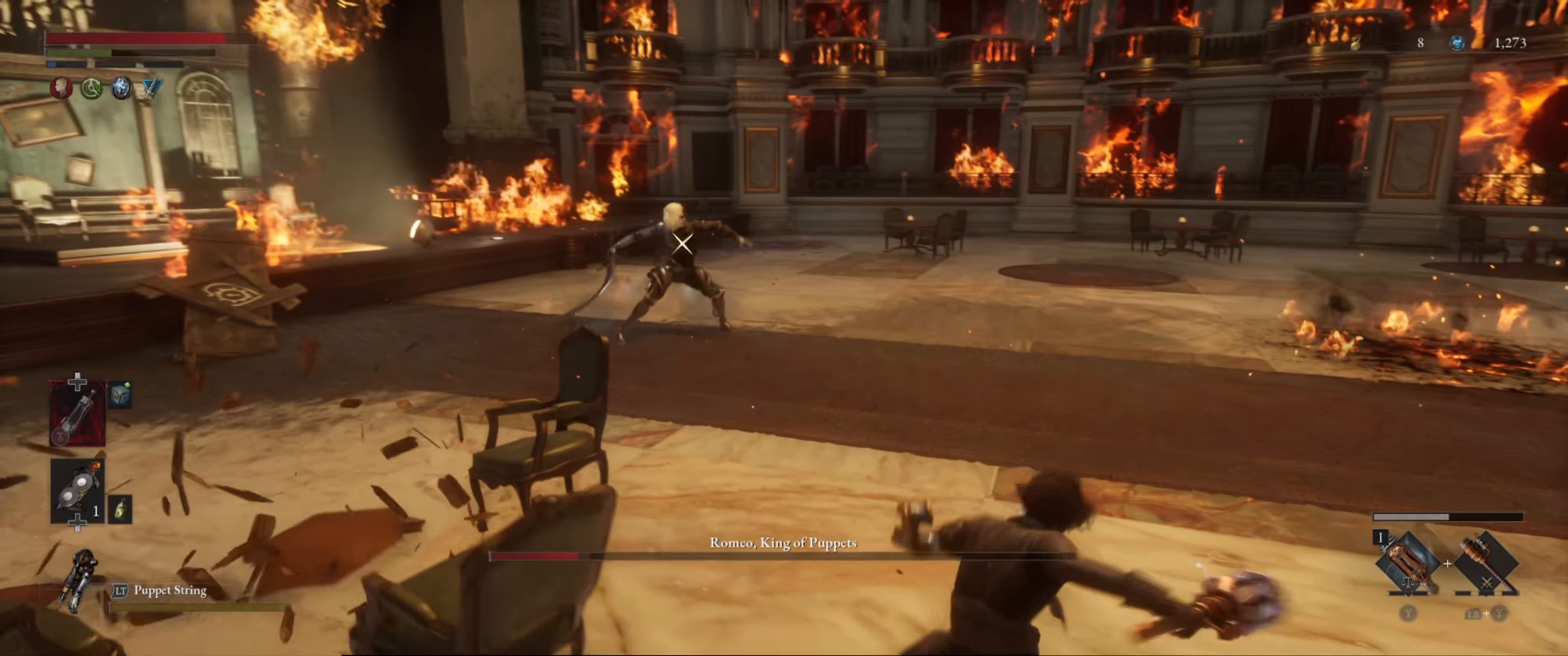
{"buttons": [], "left_stick": "down-right", "right_stick": "center", "events": [[133, "L1", "down"], [350, "L1", "up"]]}
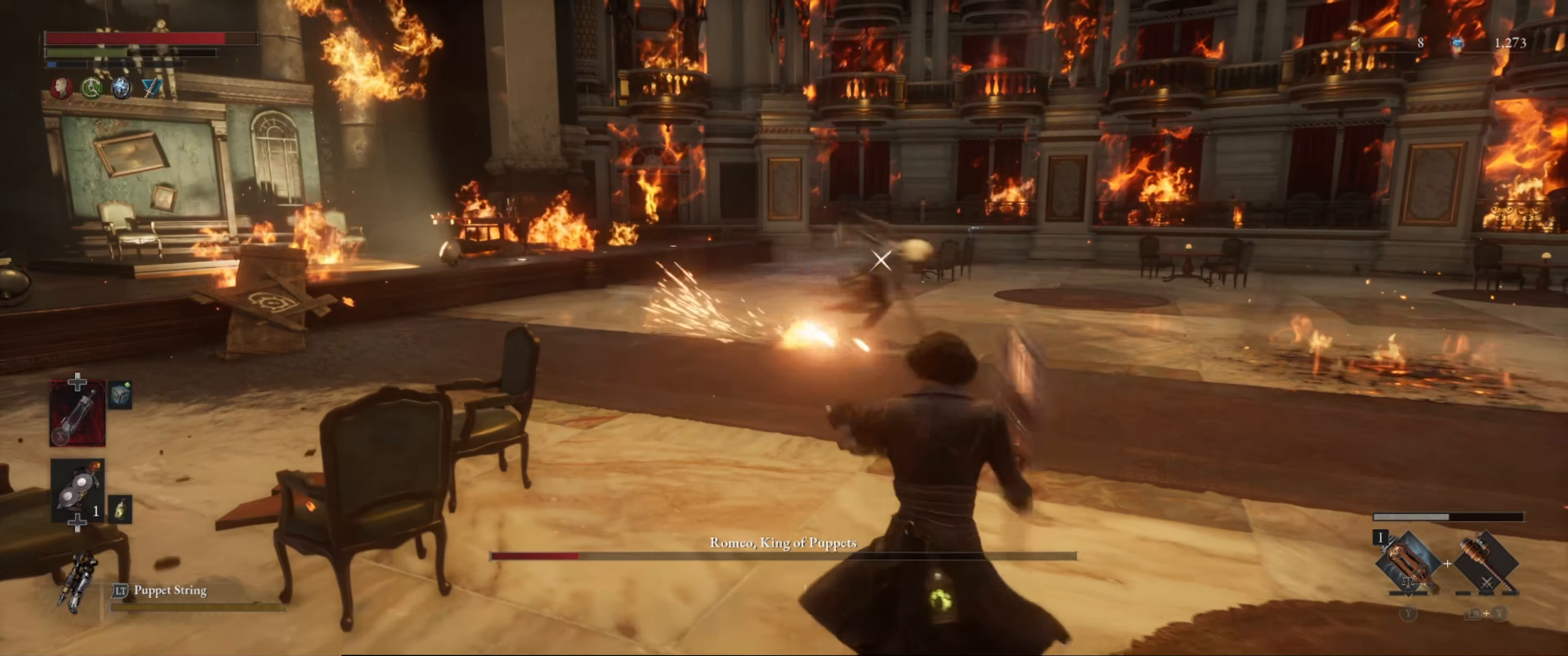
{"buttons": ["L1"], "left_stick": "down-left", "right_stick": "center", "events": [[150, "L1", "down"], [466, "left_stick", "down-left"]]}
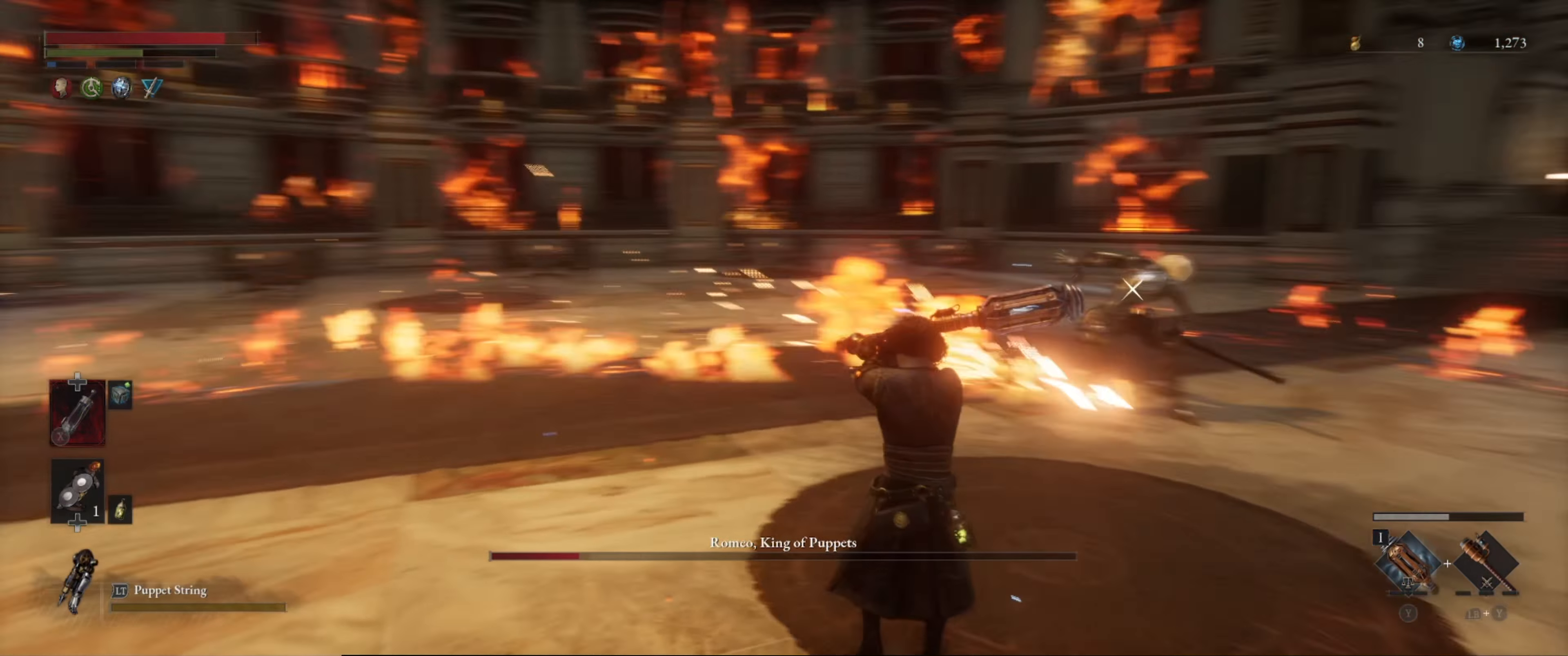
{"buttons": ["L1"], "left_stick": "down-left", "right_stick": "center", "events": [[350, "B", "down"], [466, "B", "up"]]}
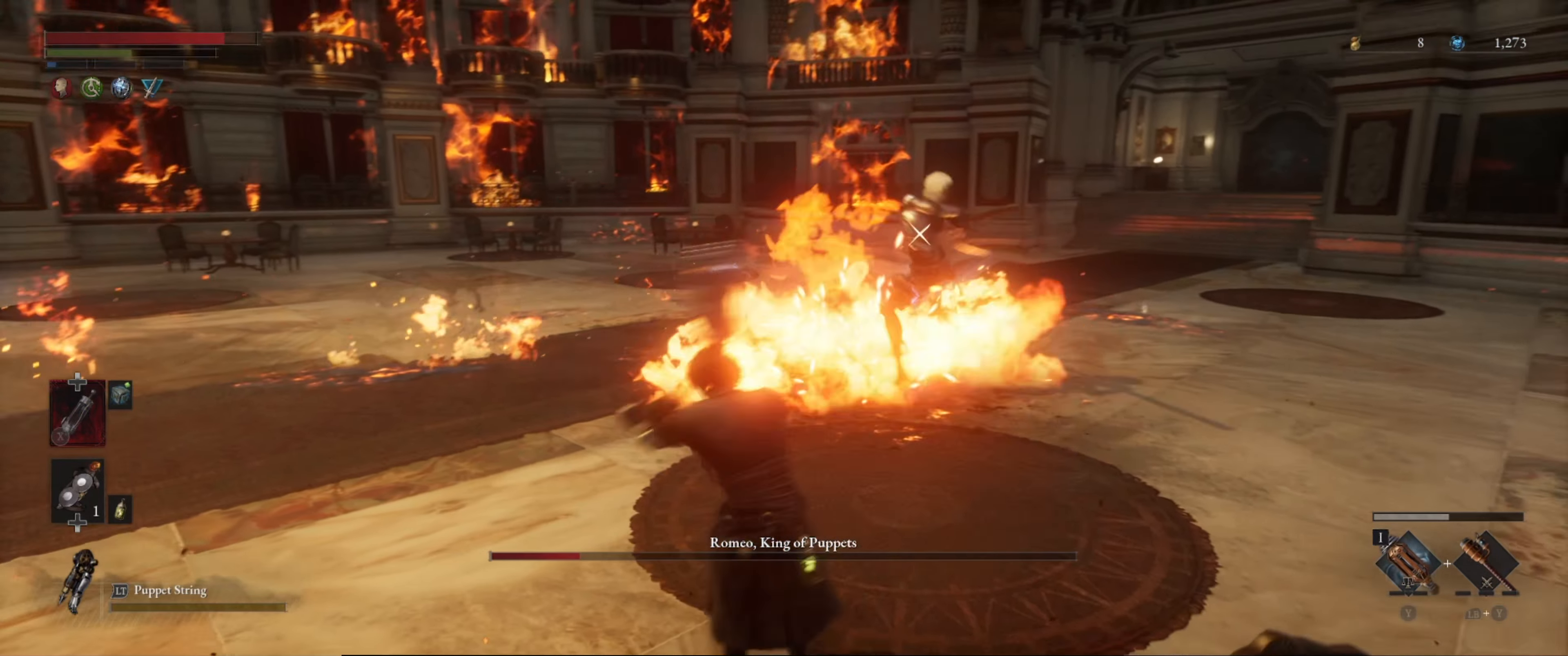
{"buttons": [], "left_stick": "down-left", "right_stick": "center", "events": [[483, "L1", "up"]]}
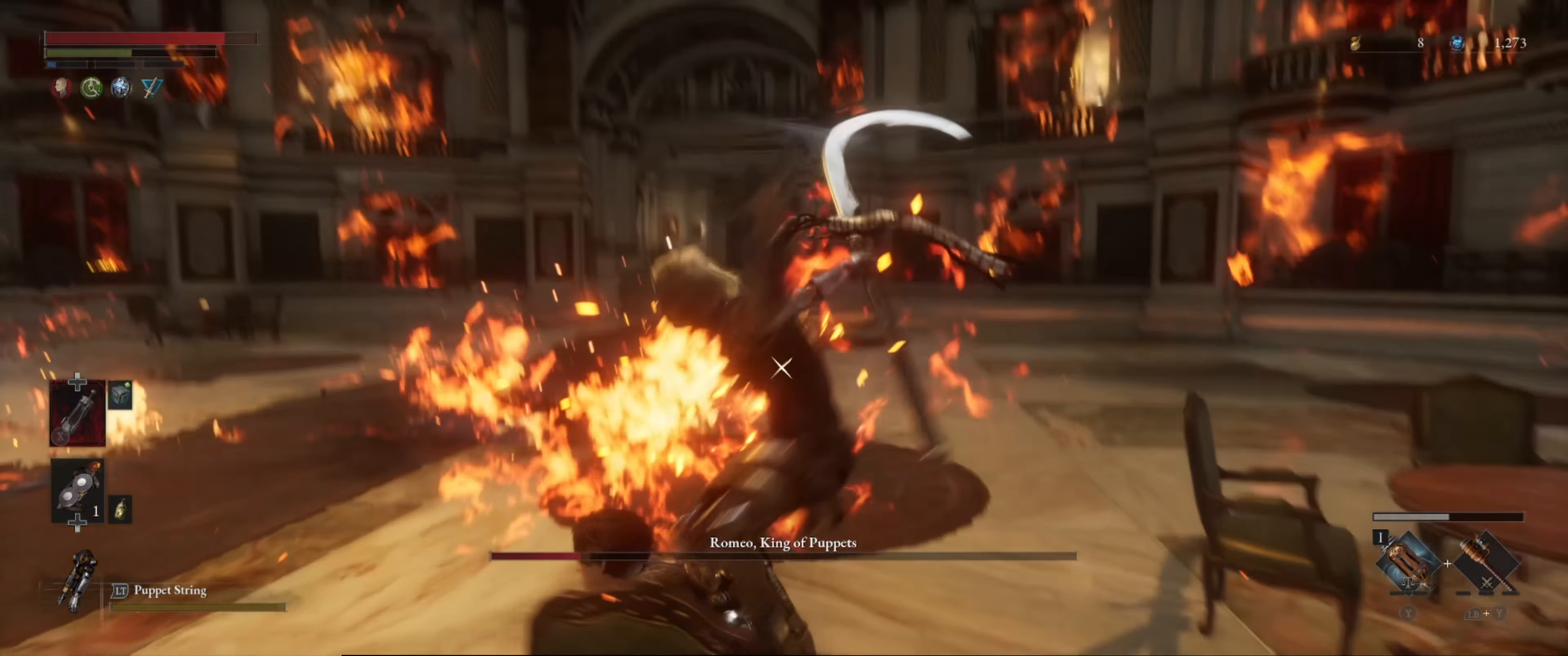
{"buttons": [], "left_stick": "down-left", "right_stick": "center", "events": [[33, "R1", "down"], [66, "left_stick", "center"], [150, "R1", "up"], [266, "R1", "down"], [300, "R1", "up"], [433, "left_stick", "down"], [483, "left_stick", "down-left"]]}
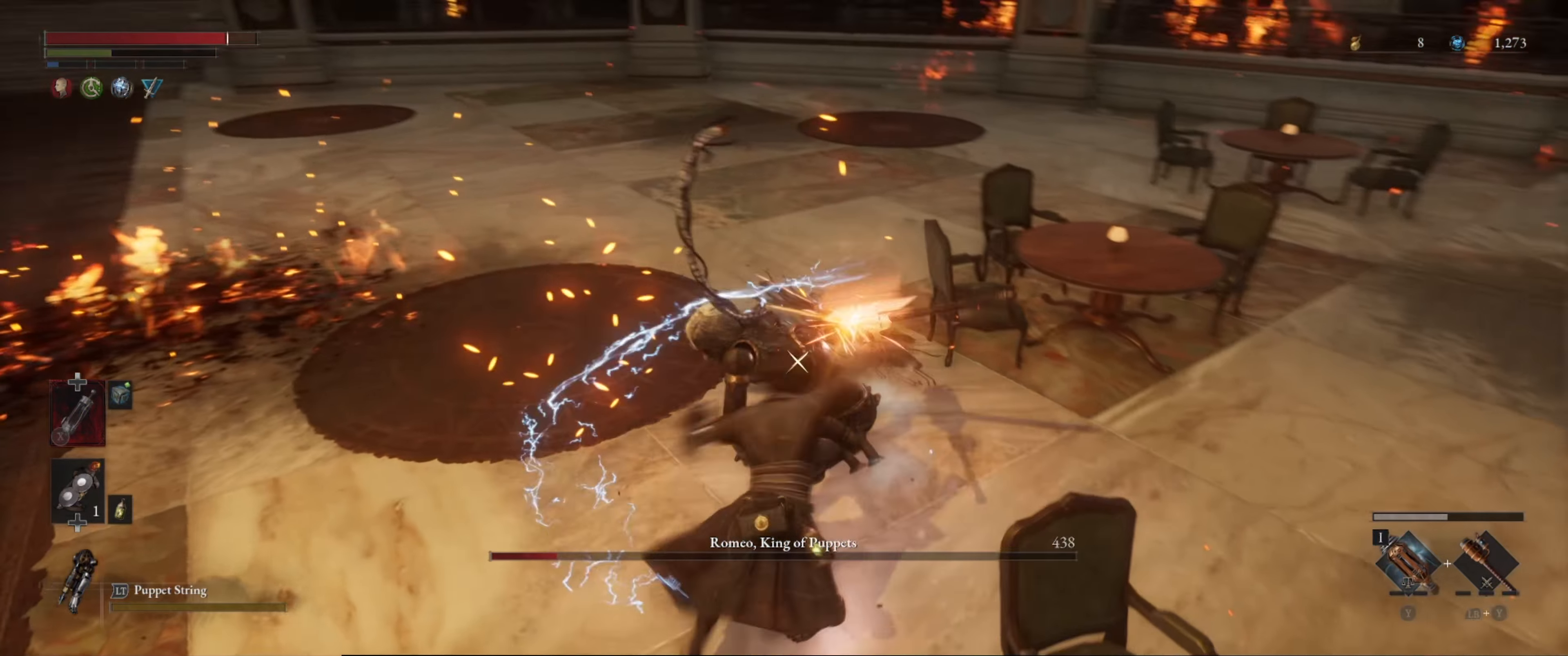
{"buttons": ["B", "L1"], "left_stick": "down-left", "right_stick": "center", "events": [[33, "L1", "down"], [166, "B", "down"], [250, "B", "up"], [316, "B", "down"], [383, "B", "up"], [450, "B", "down"]]}
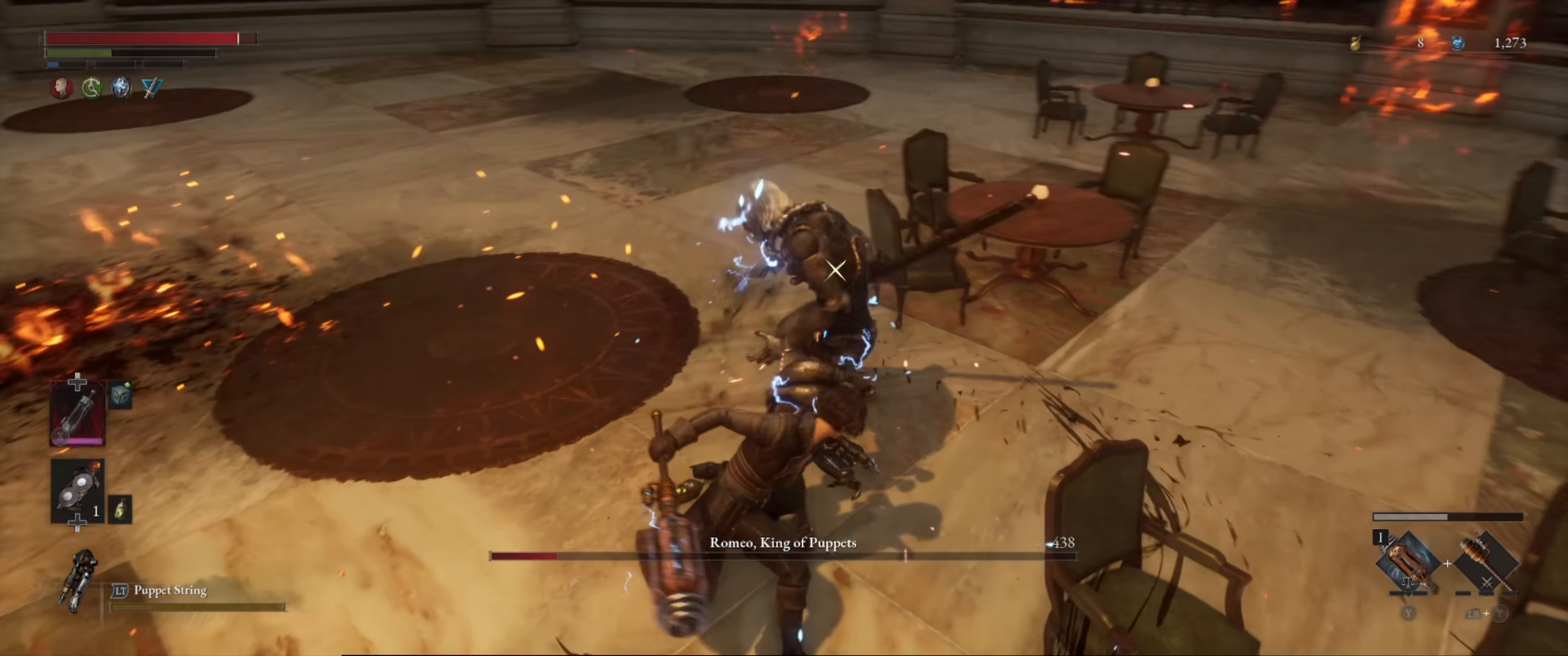
{"buttons": [], "left_stick": "down-left", "right_stick": "center", "events": [[16, "B", "up"], [100, "B", "down"], [200, "B", "up"], [233, "B", "down"], [300, "B", "up"], [483, "L1", "up"]]}
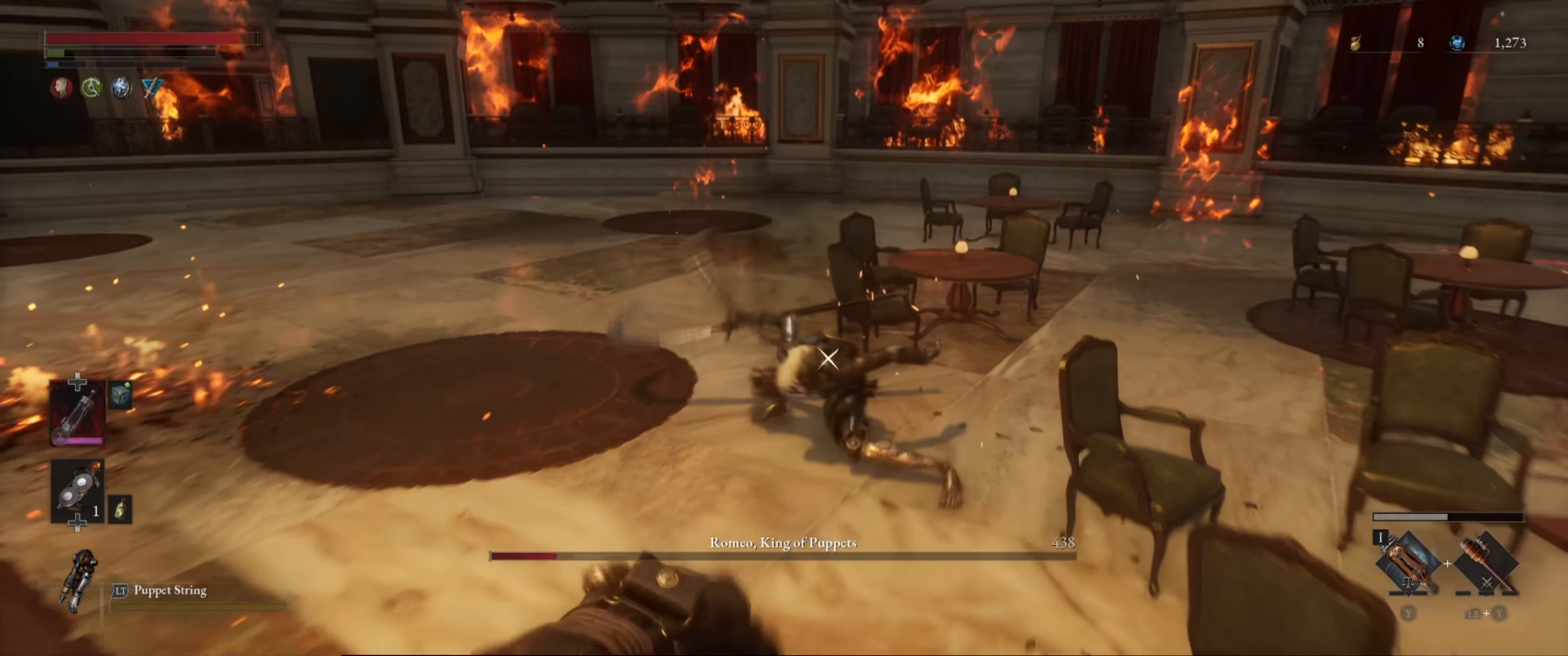
{"buttons": ["L1"], "left_stick": "down-left", "right_stick": "center", "events": [[316, "L1", "down"]]}
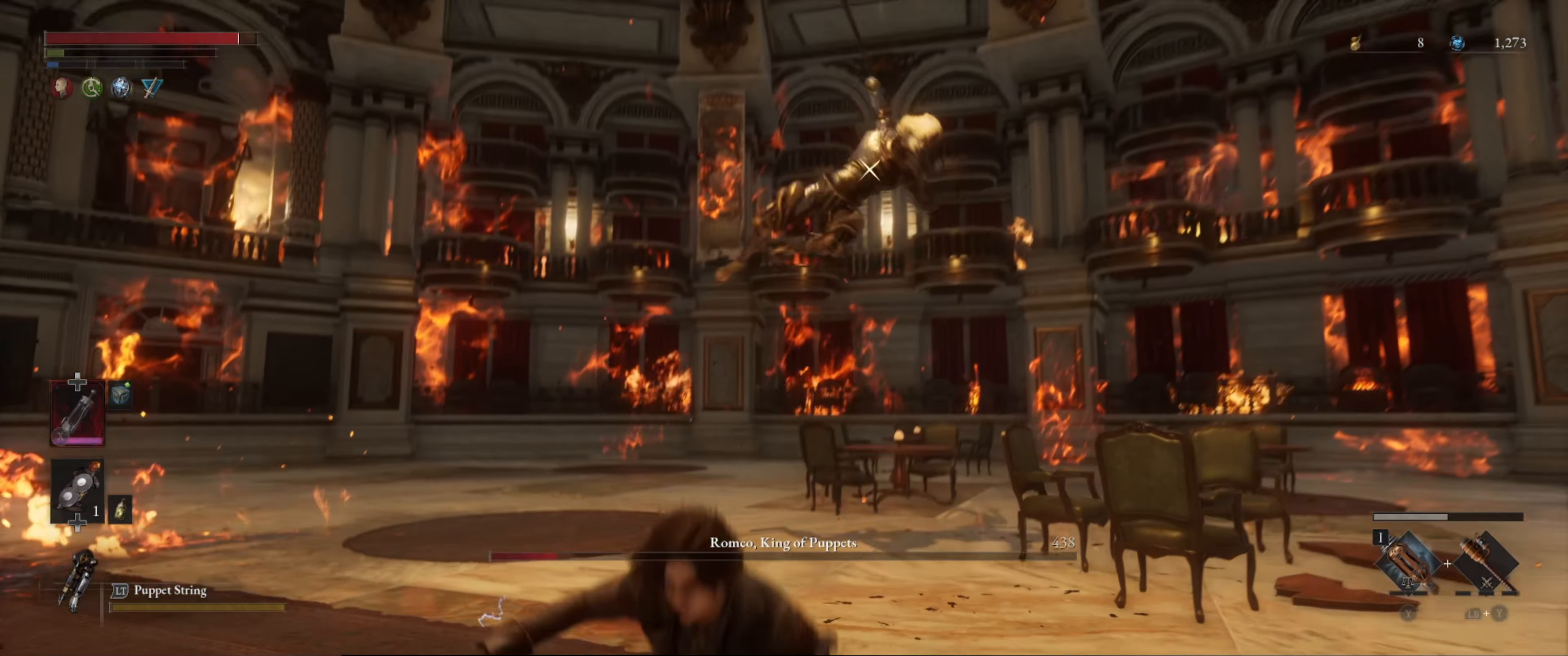
{"buttons": ["L1"], "left_stick": "down-left", "right_stick": "center", "events": [[66, "B", "down"], [150, "B", "up"]]}
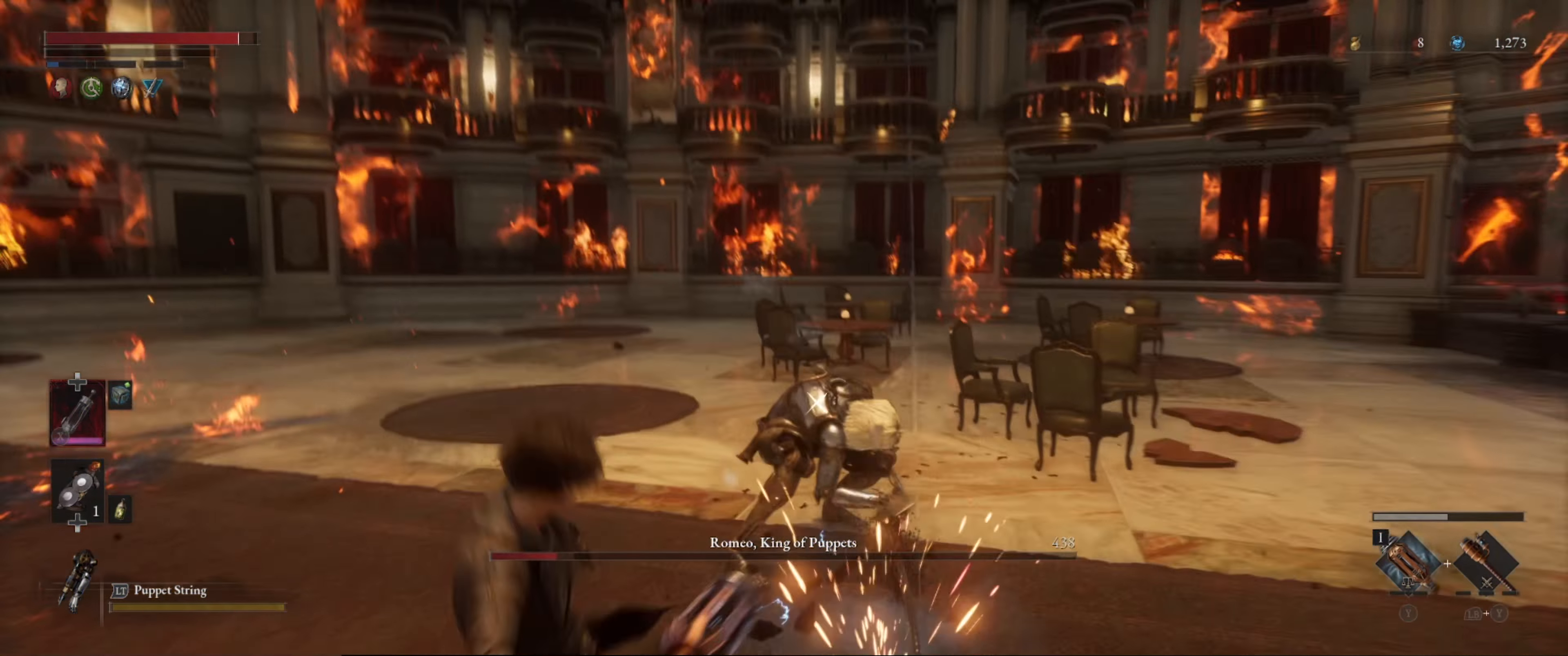
{"buttons": ["B"], "left_stick": "up", "right_stick": "center", "events": [[16, "L1", "up"], [133, "left_stick", "center"], [217, "left_stick", "up"], [367, "B", "down"]]}
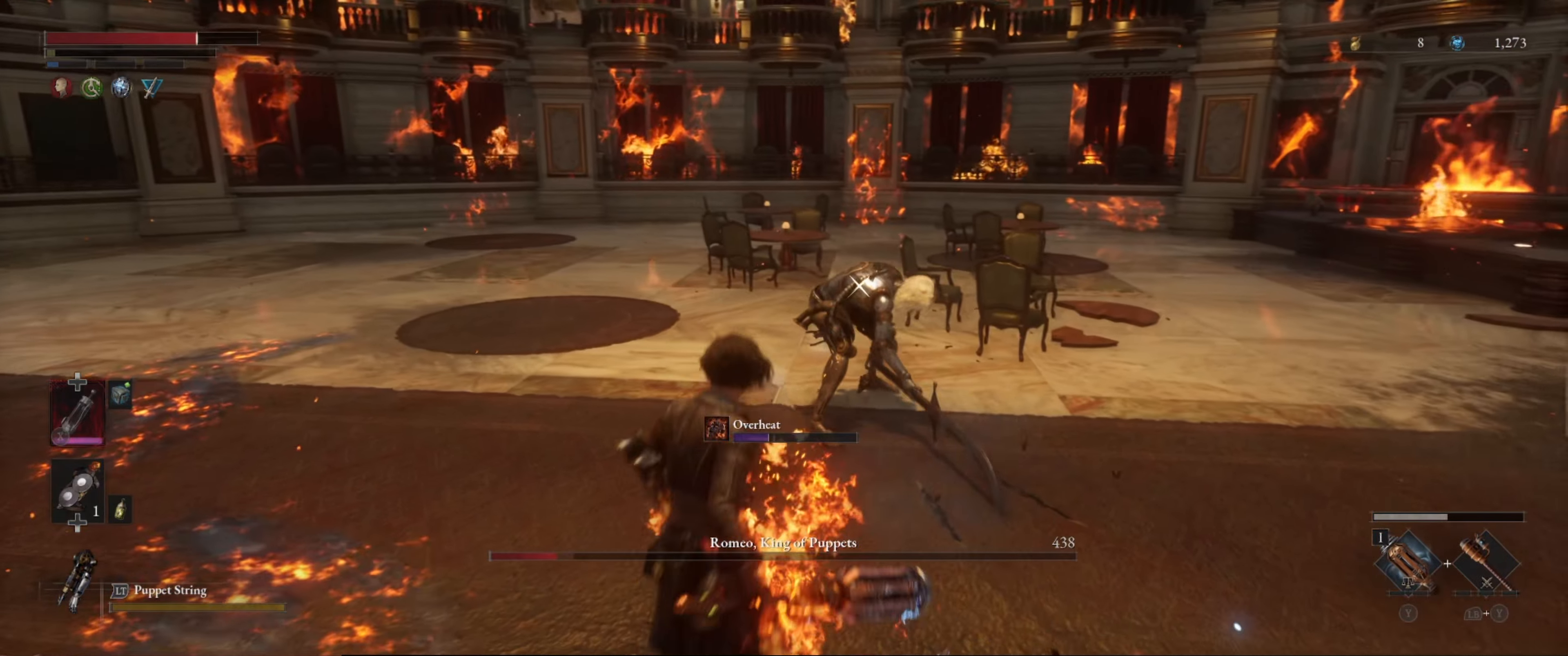
{"buttons": [], "left_stick": "center", "right_stick": "center", "events": [[333, "B", "up"], [333, "R1", "down"], [417, "left_stick", "center"], [483, "R1", "up"]]}
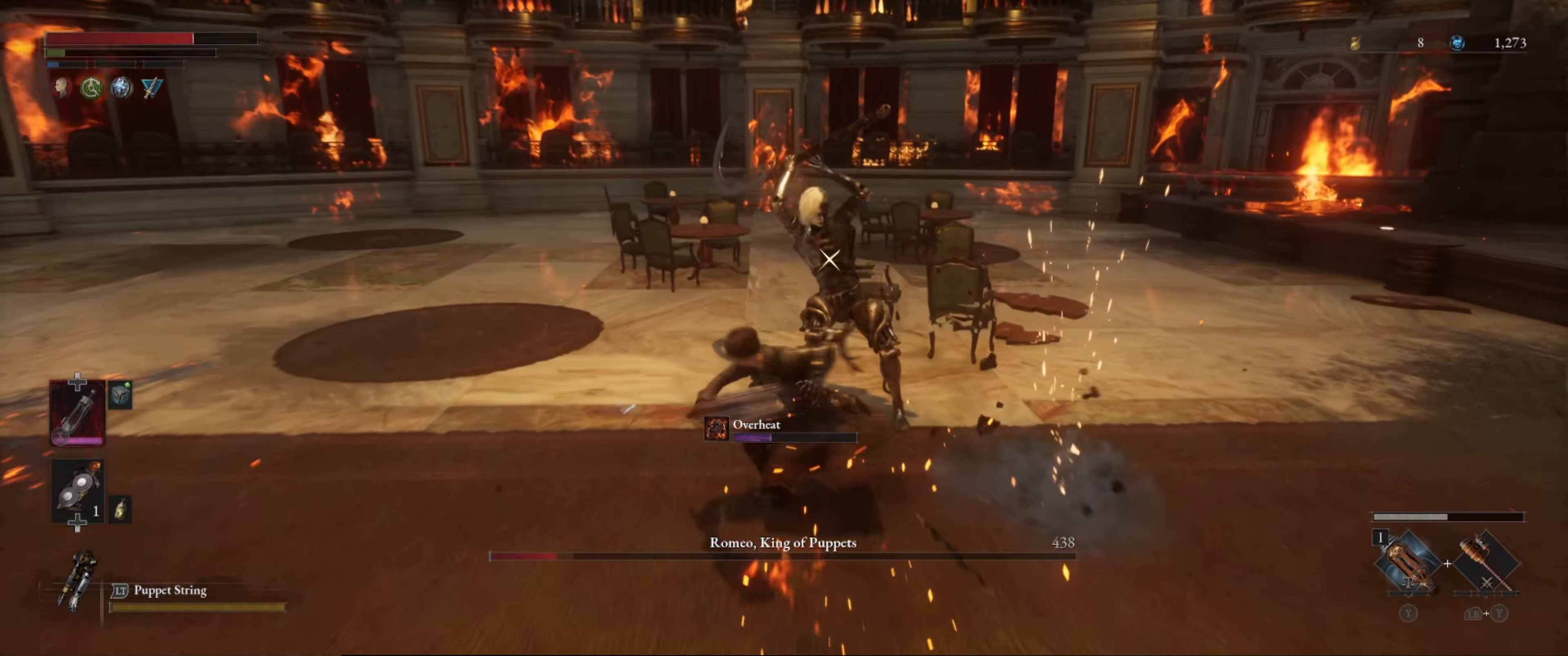
{"buttons": [], "left_stick": "center", "right_stick": "center", "events": [[250, "R1", "down"], [317, "R1", "up"], [400, "R1", "down"], [467, "R1", "up"]]}
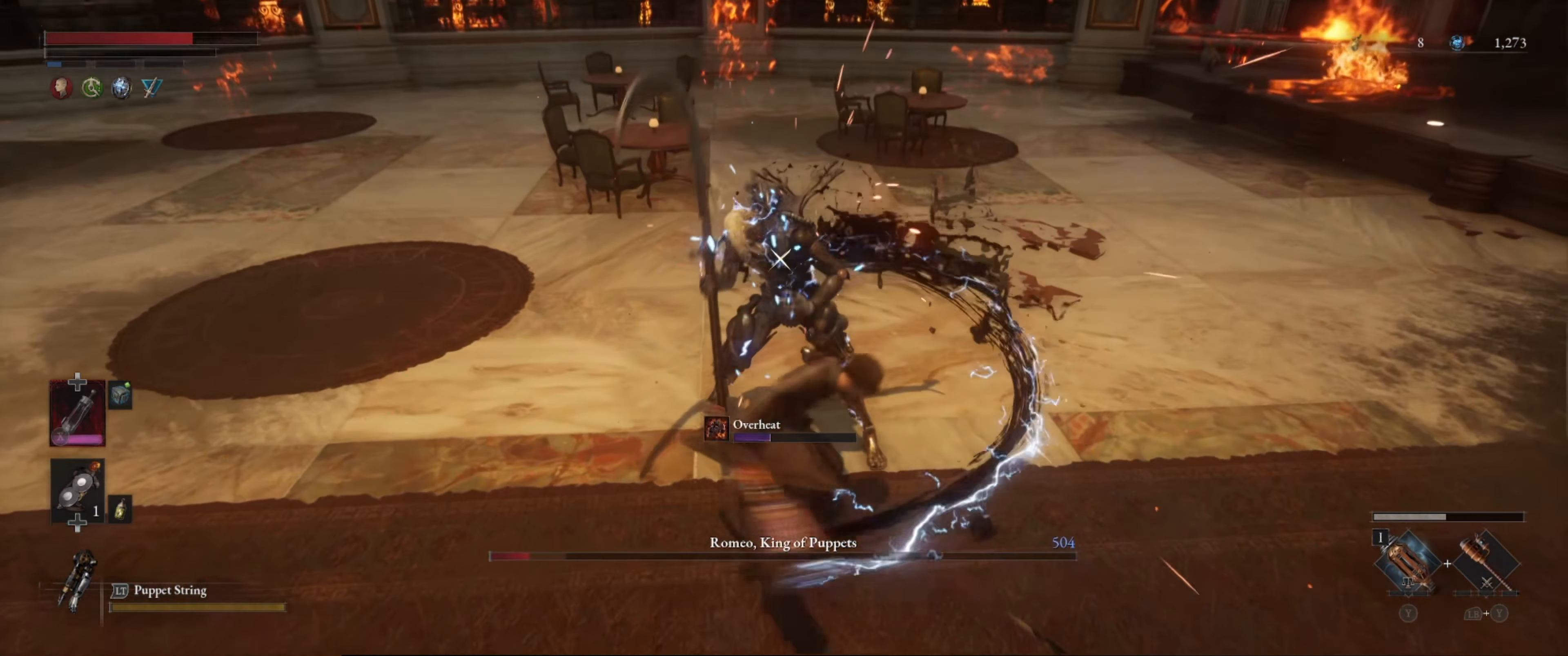
{"buttons": ["R1"], "left_stick": "center", "right_stick": "center", "events": [[33, "R1", "down"], [100, "R1", "up"], [183, "R1", "down"], [233, "R1", "up"], [300, "R1", "down"], [400, "R1", "up"], [450, "R1", "down"]]}
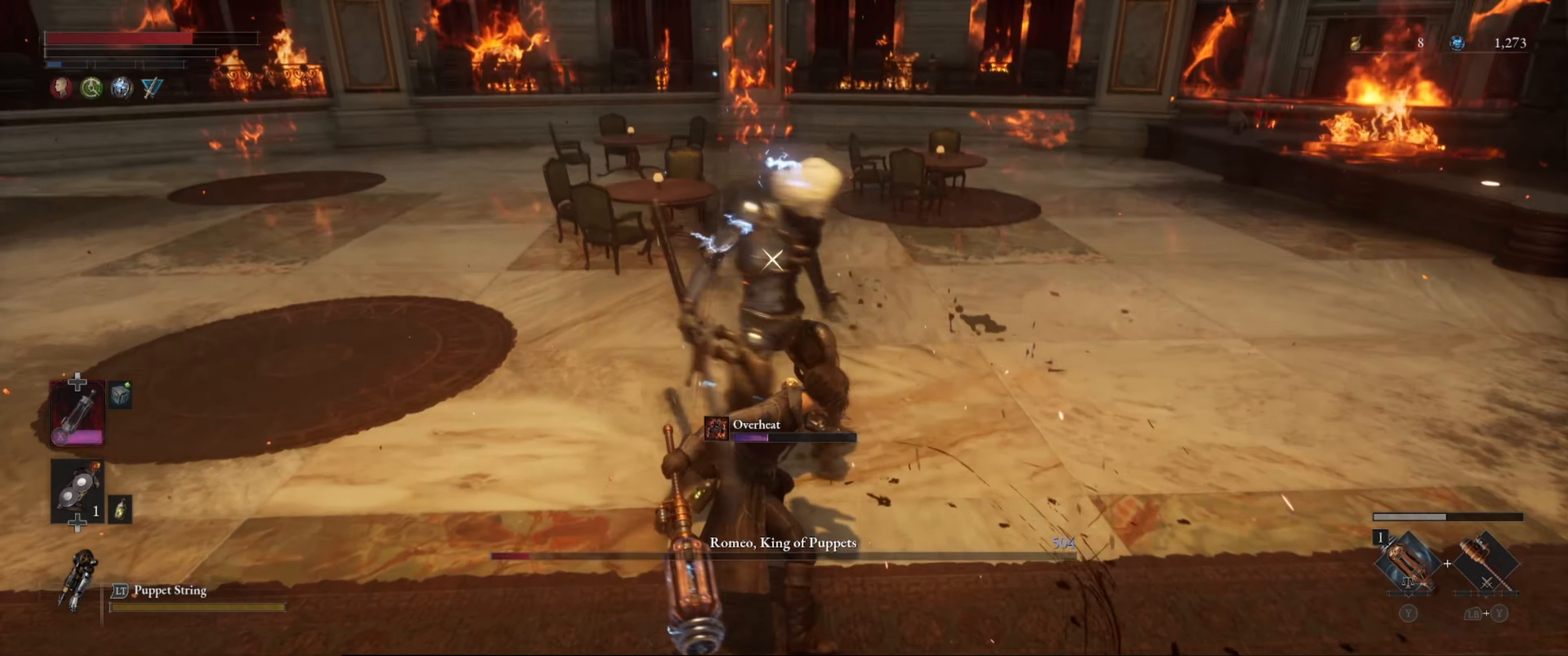
{"buttons": [], "left_stick": "center", "right_stick": "center", "events": [[33, "R1", "up"], [100, "R1", "down"], [167, "R1", "up"], [217, "R1", "down"], [300, "R1", "up"]]}
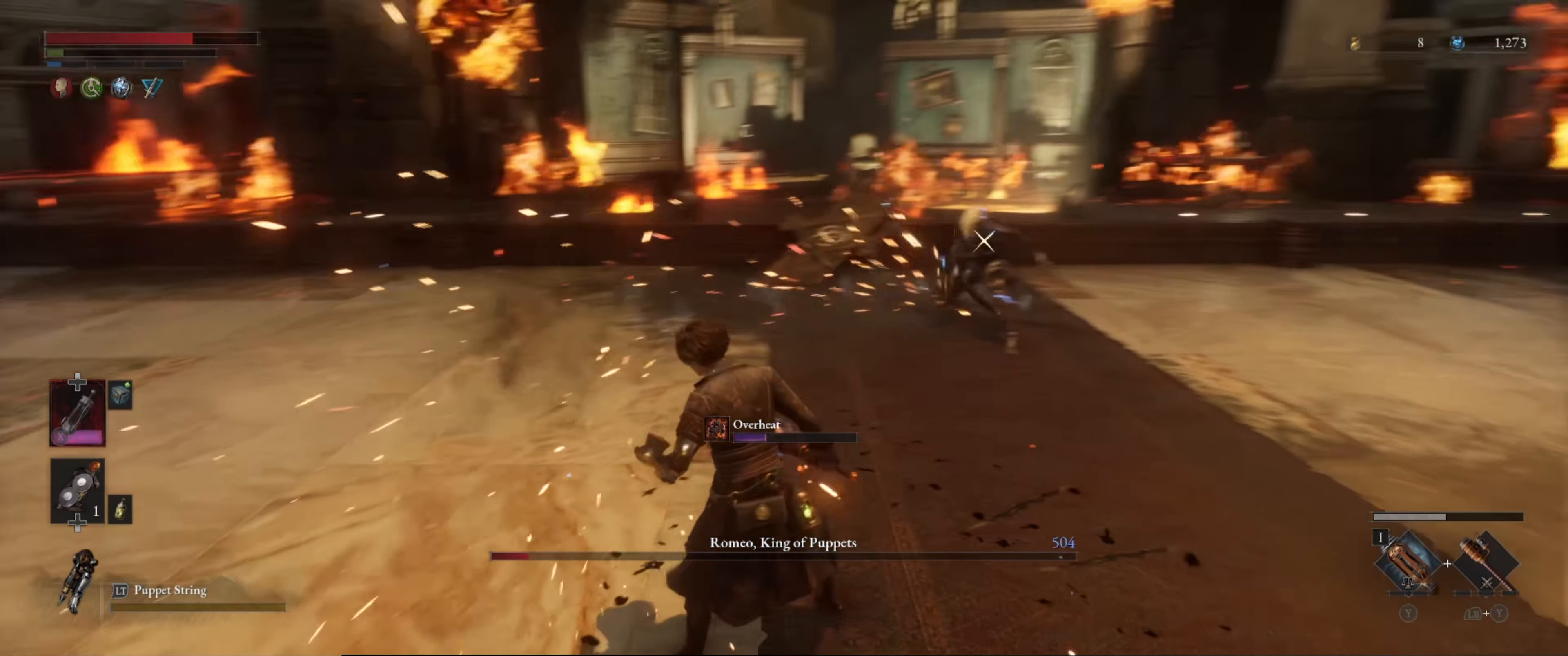
{"buttons": ["B", "L1"], "left_stick": "down", "right_stick": "center", "events": [[17, "left_stick", "down"], [100, "L1", "down"], [467, "B", "down"]]}
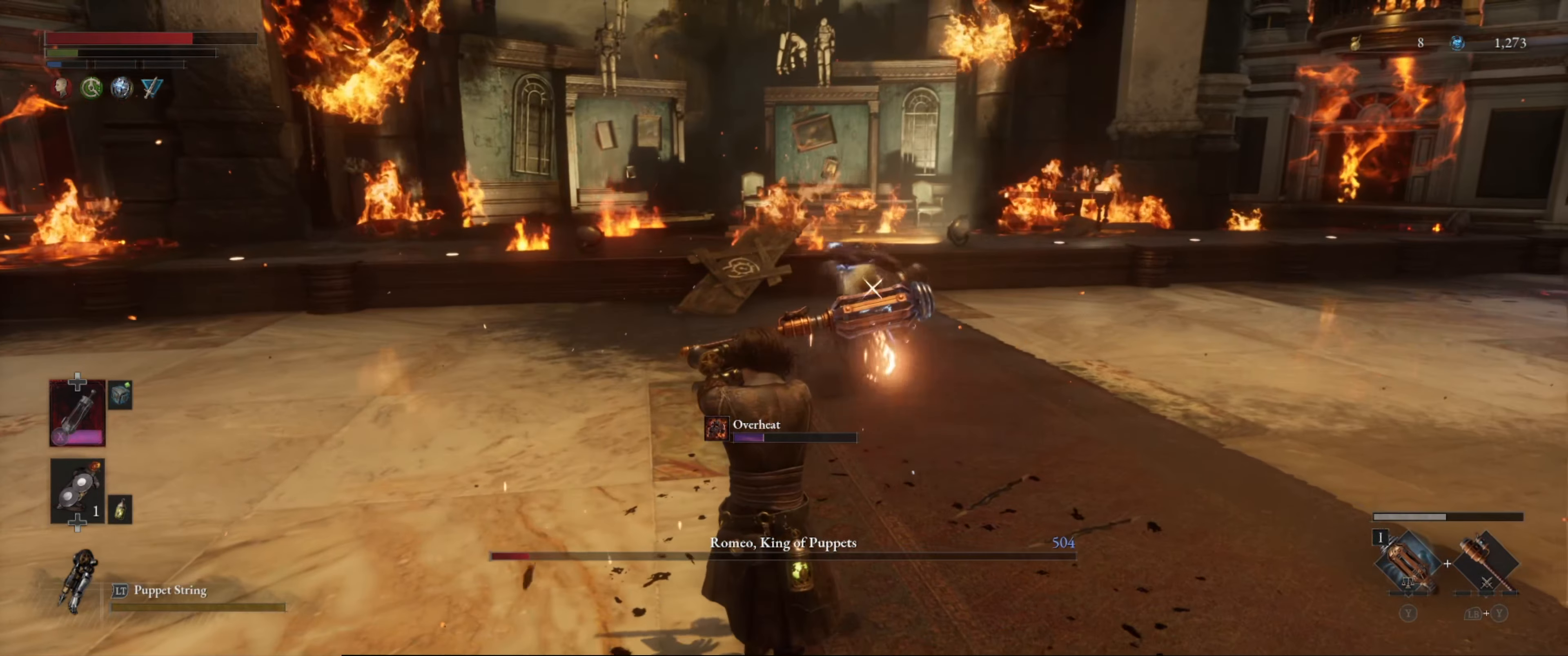
{"buttons": ["L1"], "left_stick": "down", "right_stick": "center", "events": [[50, "B", "up"], [50, "L1", "up"], [500, "L1", "down"]]}
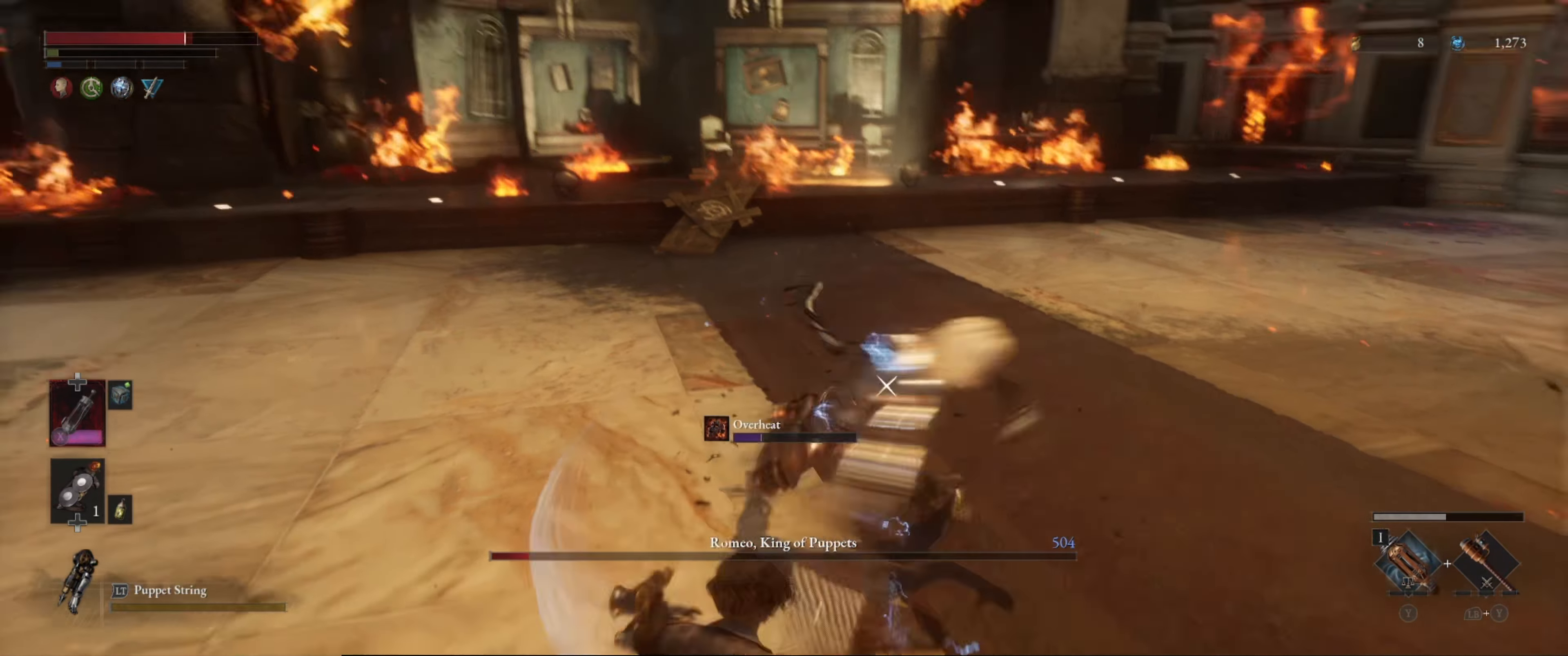
{"buttons": ["L1"], "left_stick": "down-right", "right_stick": "center", "events": [[467, "left_stick", "down-right"]]}
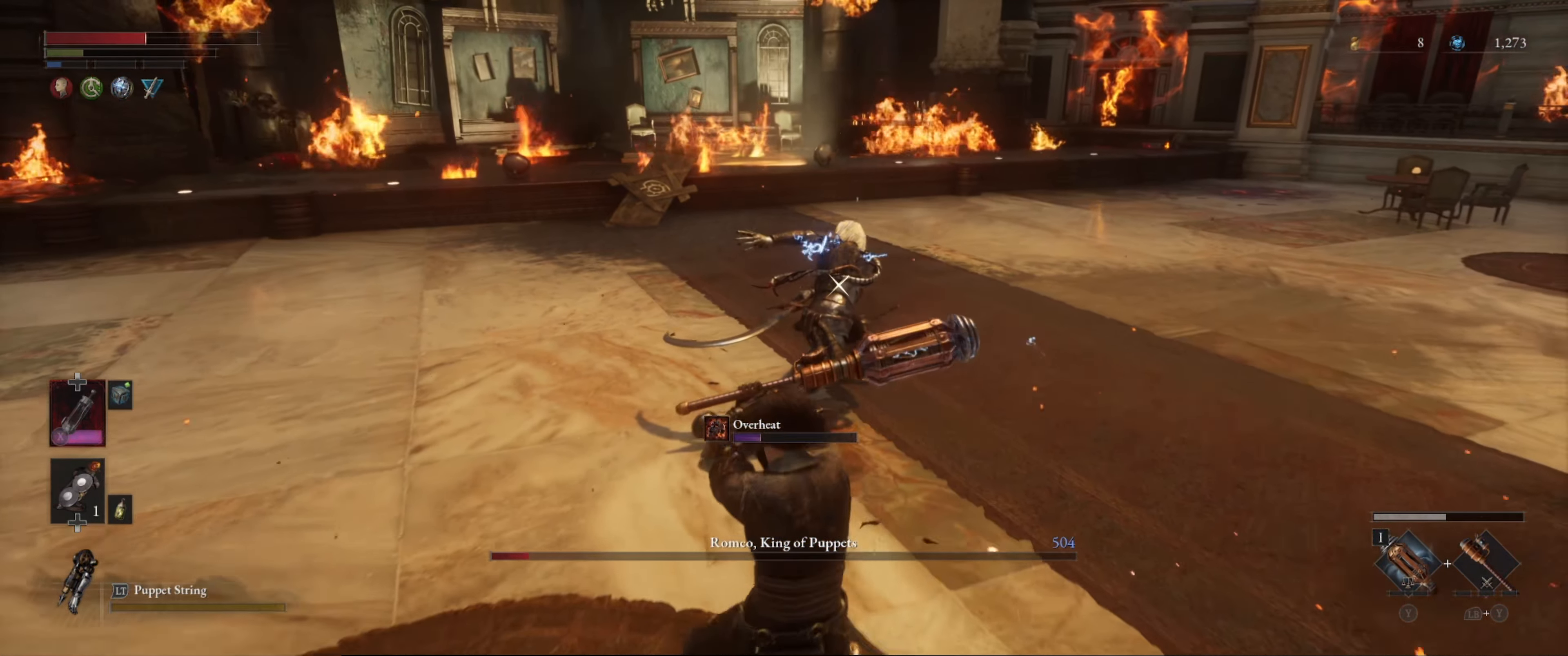
{"buttons": ["L1"], "left_stick": "down-right", "right_stick": "center", "events": [[117, "B", "down"], [233, "B", "up"], [317, "B", "down"], [367, "B", "up"]]}
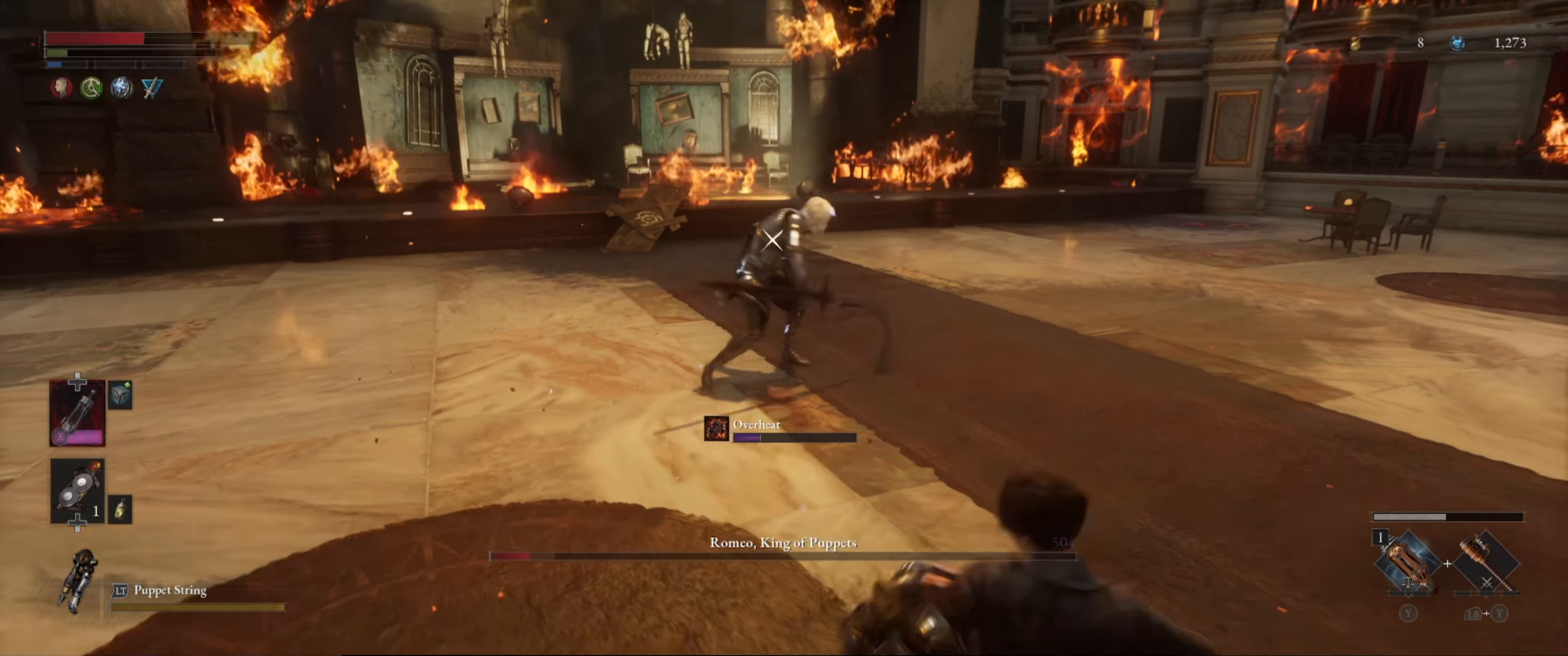
{"buttons": ["L1"], "left_stick": "down-right", "right_stick": "center", "events": [[33, "L1", "up"], [317, "L1", "down"], [367, "B", "down"], [483, "B", "up"]]}
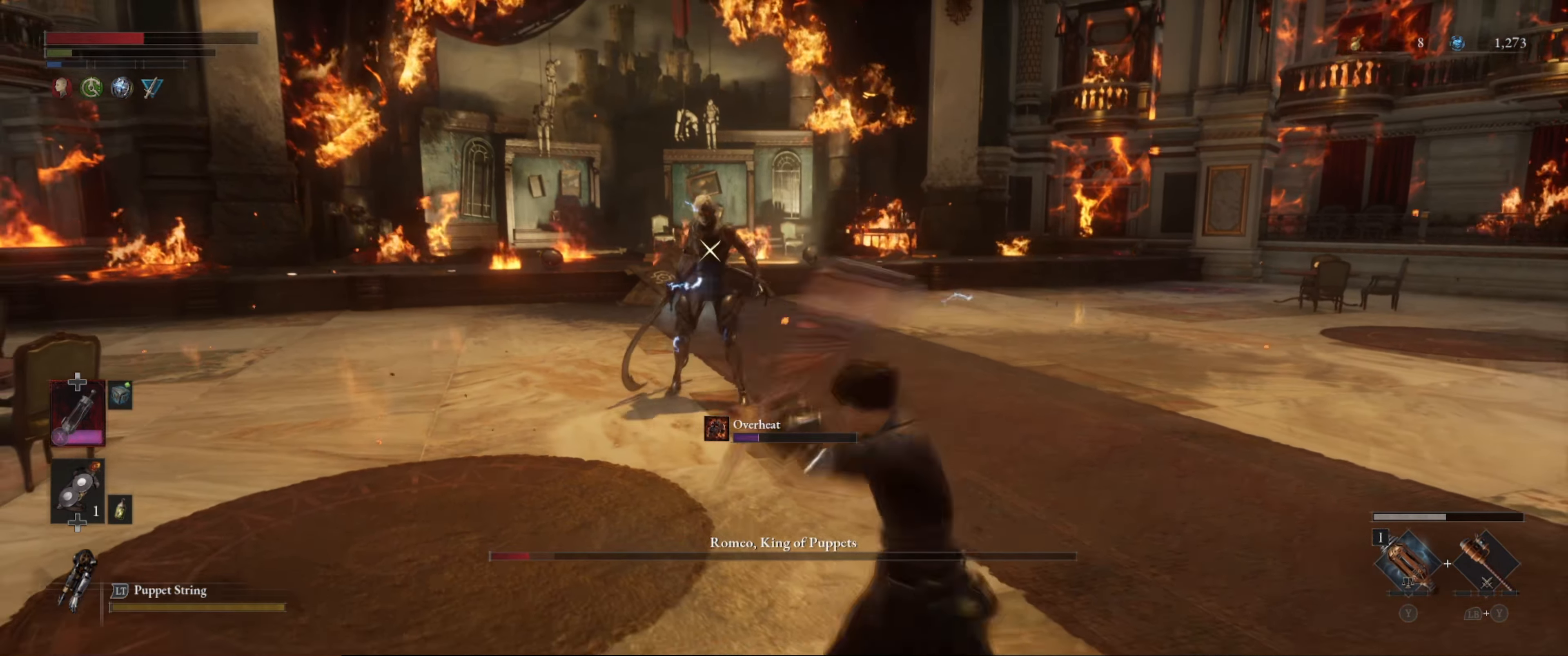
{"buttons": ["L1"], "left_stick": "down-right", "right_stick": "center", "events": [[100, "B", "down"], [150, "B", "up"], [367, "L1", "up"], [500, "L1", "down"]]}
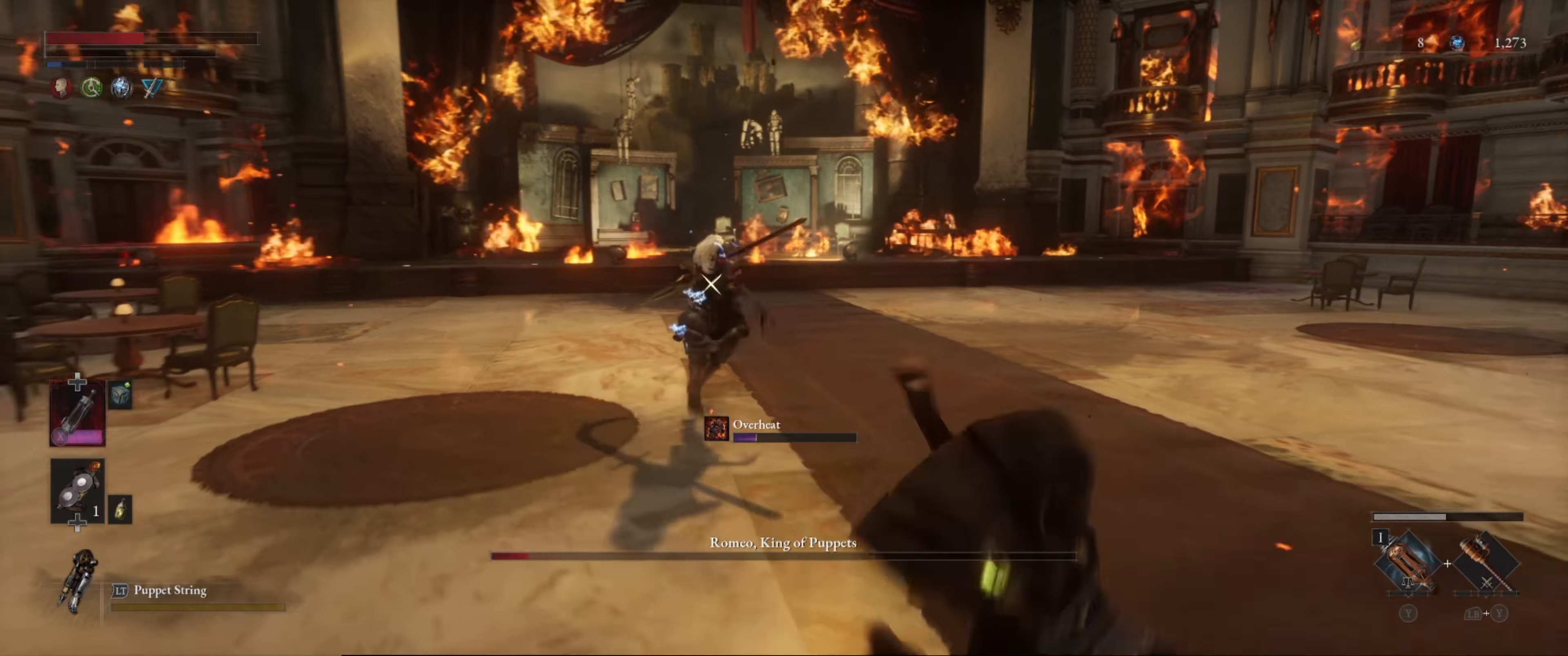
{"buttons": ["L1"], "left_stick": "down-right", "right_stick": "center", "events": []}
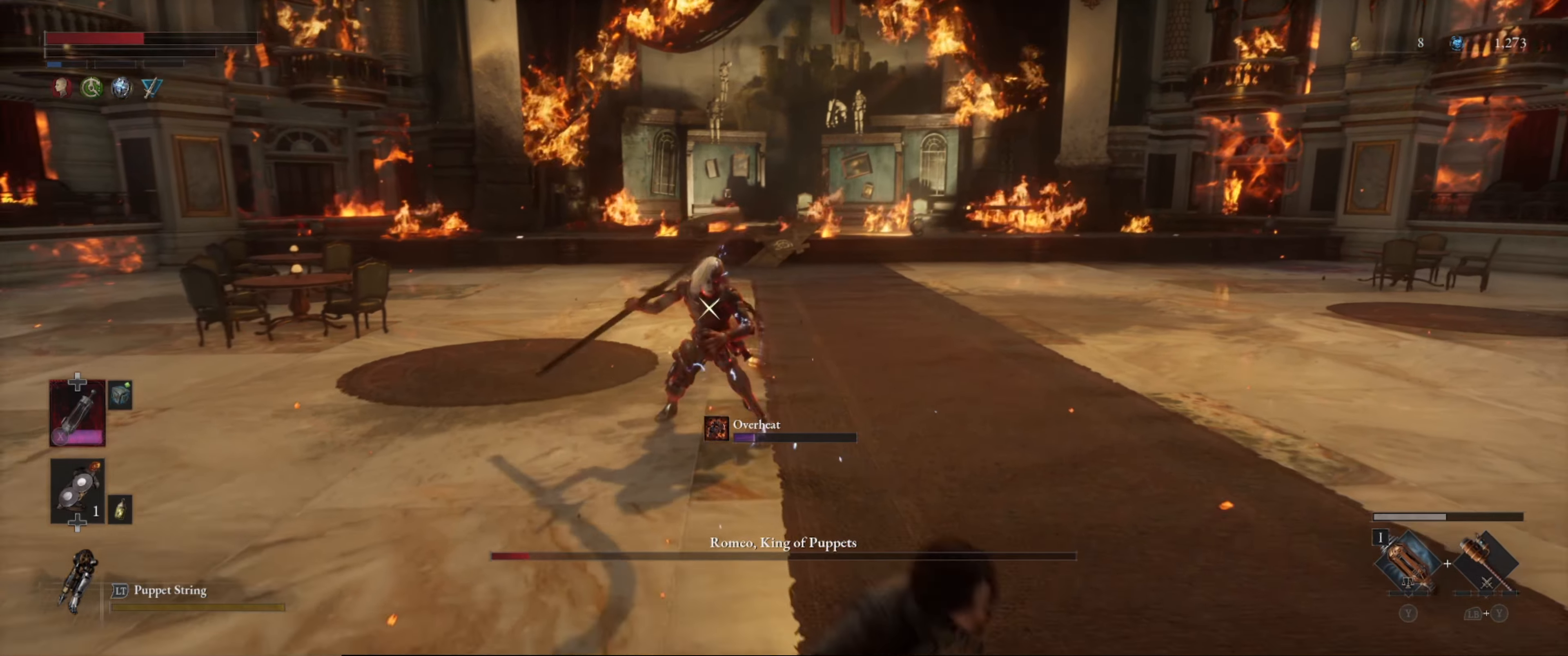
{"buttons": ["L1"], "left_stick": "down-right", "right_stick": "center", "events": [[34, "B", "down"], [167, "B", "up"], [267, "B", "down"], [334, "B", "up"]]}
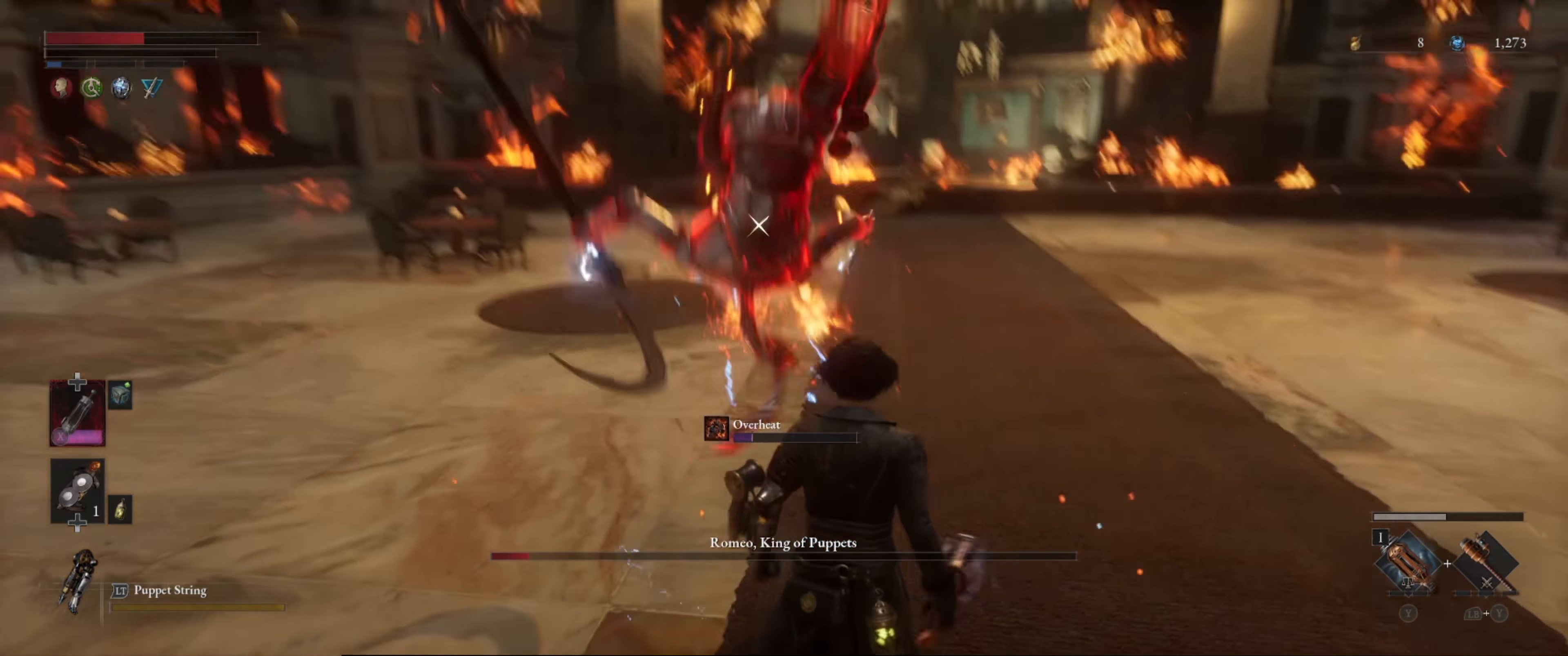
{"buttons": ["B", "L1"], "left_stick": "down-right", "right_stick": "center", "events": [[34, "left_stick", "down"], [350, "B", "down"], [400, "left_stick", "down-right"], [434, "B", "up"], [484, "B", "down"]]}
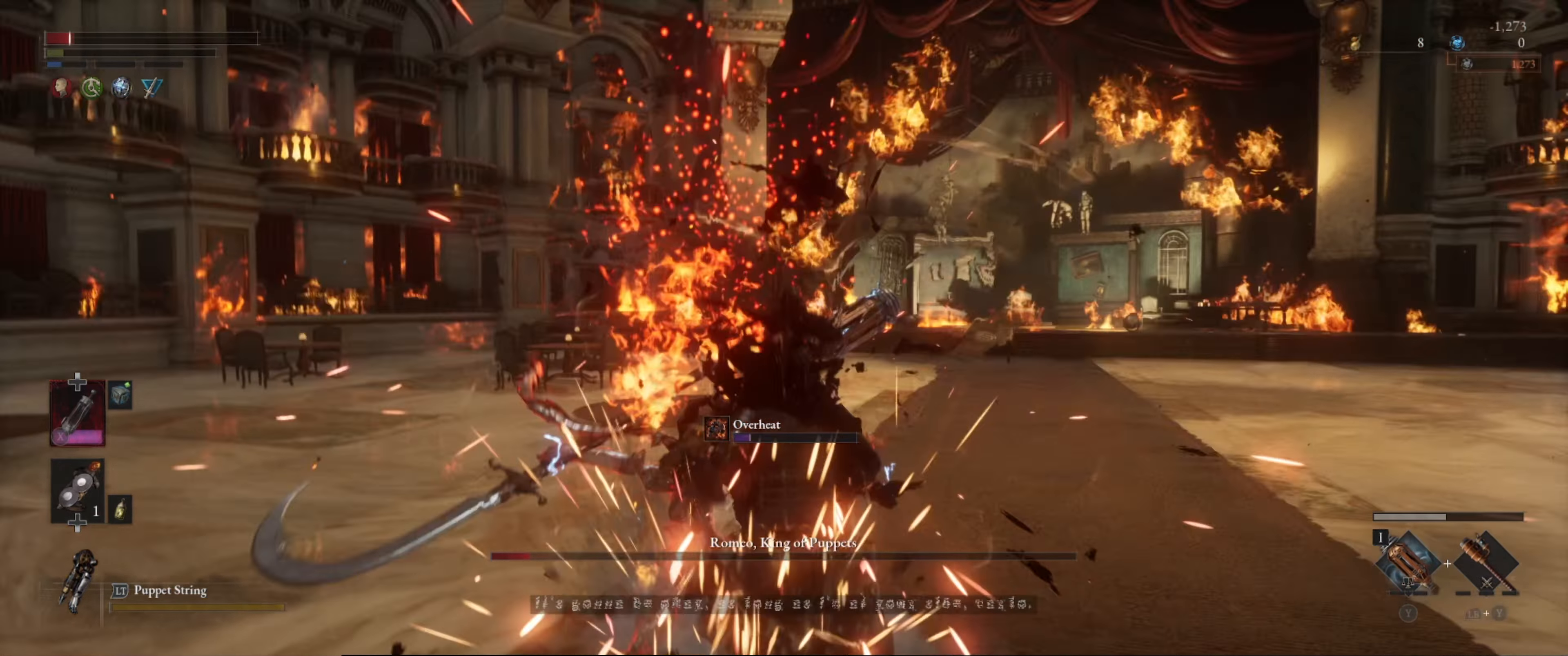
{"buttons": [], "left_stick": "down-right", "right_stick": "center", "events": [[84, "B", "up"], [434, "L1", "up"]]}
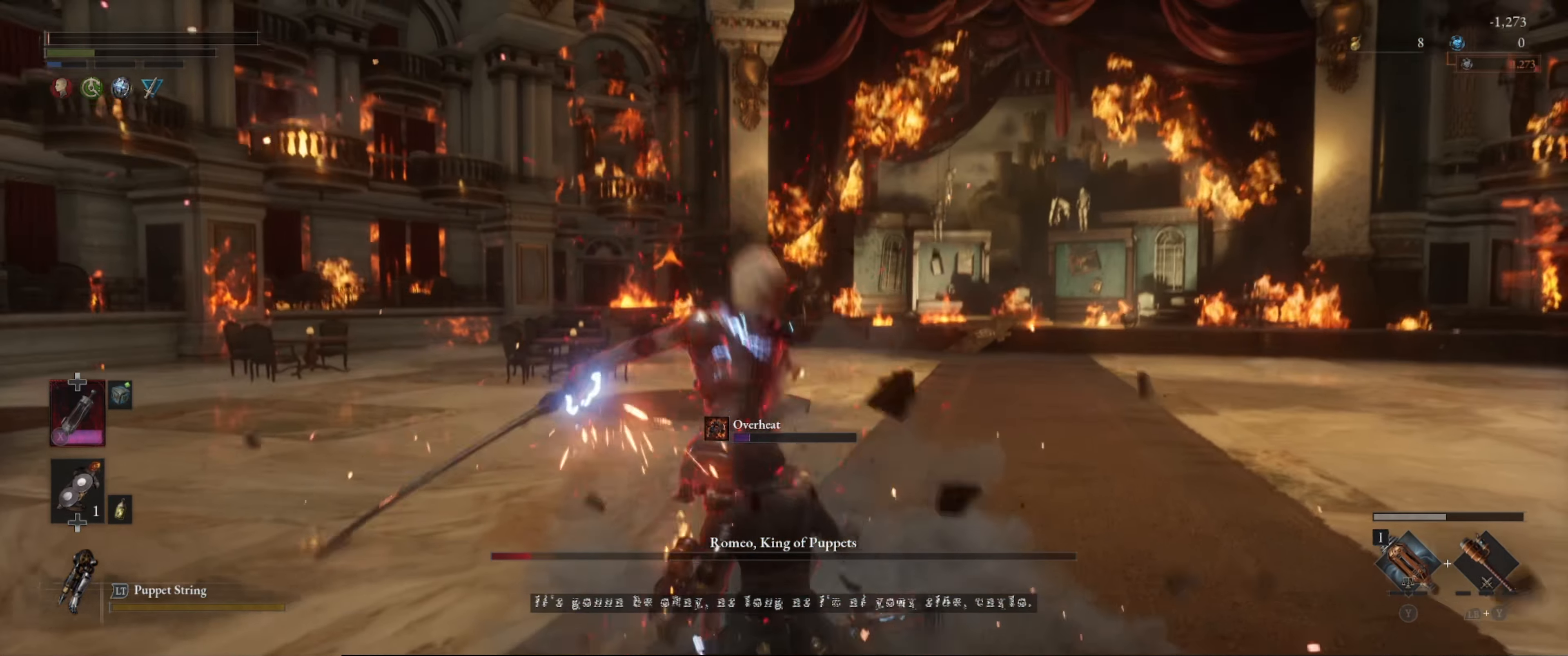
{"buttons": [], "left_stick": "center", "right_stick": "center", "events": [[117, "left_stick", "center"]]}